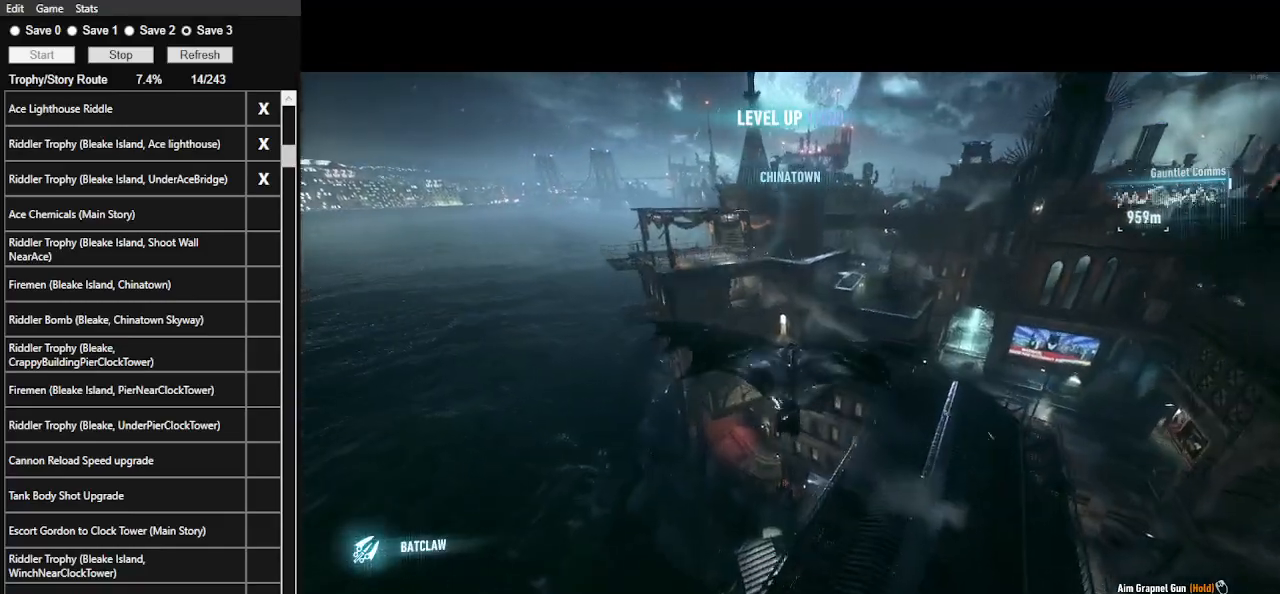
Gameplay with keyboard and mouse; each line is a JSON object with the keys and mouse buttons held at the frame after it. "events" lists presses ("down") and releases ("up") of ".", "/", "0", "1", "2", "3", "4", "5", "6", "7", "8", "9", "a", "alt_l", "alt_r", "b", "backslash", "backspace", "c", "caps_lock", "comma", "ctrl_l", "ctrl_r", "d", "e", "equals", "f", "g", "h", "i", "j", "k", "l", "lbracket", "m", "minus", "n", "o", "p", "q", "quote", "r", "rbracket", "return", "s", "semicolon", "shift_l", "shift_r", "space", "super_l", "super_r", "t", "tab", "tilde", "u", "v", "w", "x", "y", "z", "mouse_left", "mouse_wheel" and "mouse_right" between this image and that frame as [ms after this image, input, new state], when the widget could be followed in between. "mouse_left", "mouse_wheel", "mouse_right" = the "left", "wheel", "right" buttons of the "mouse" list. No other keys are recorded. "wheel" means that the mouse wheel is clicked or scrolled. Not read: mouse_move.
{"keys": ["space", "w"], "mouse": [], "events": []}
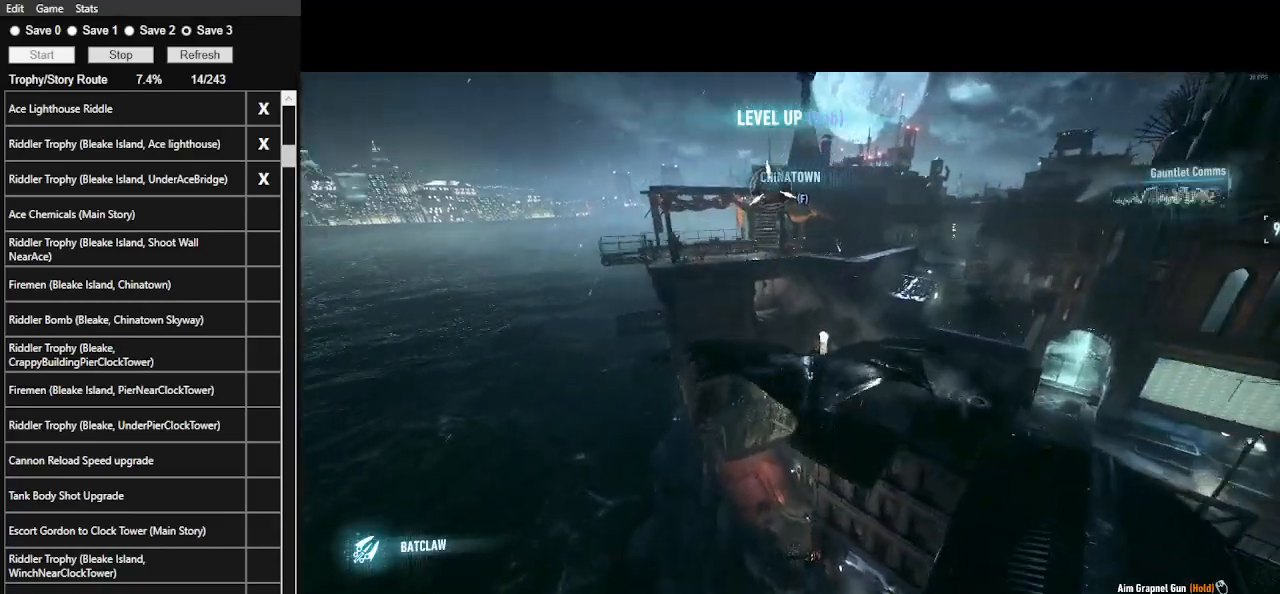
{"keys": ["space", "w"], "mouse": [], "events": []}
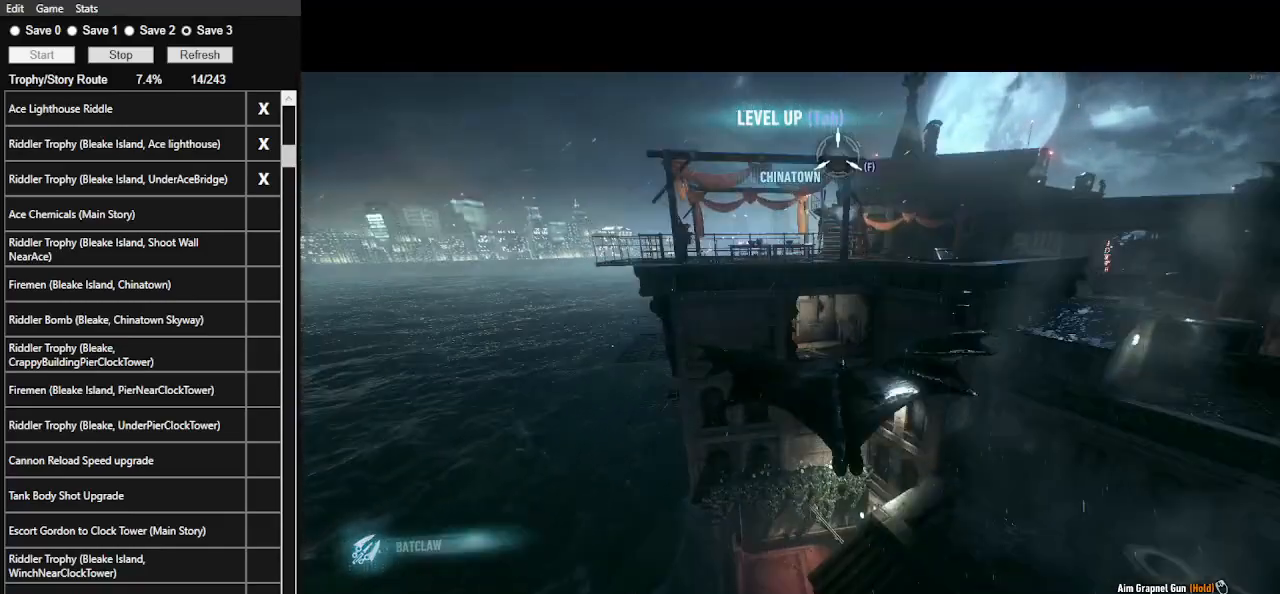
{"keys": ["space", "w"], "mouse": [], "events": []}
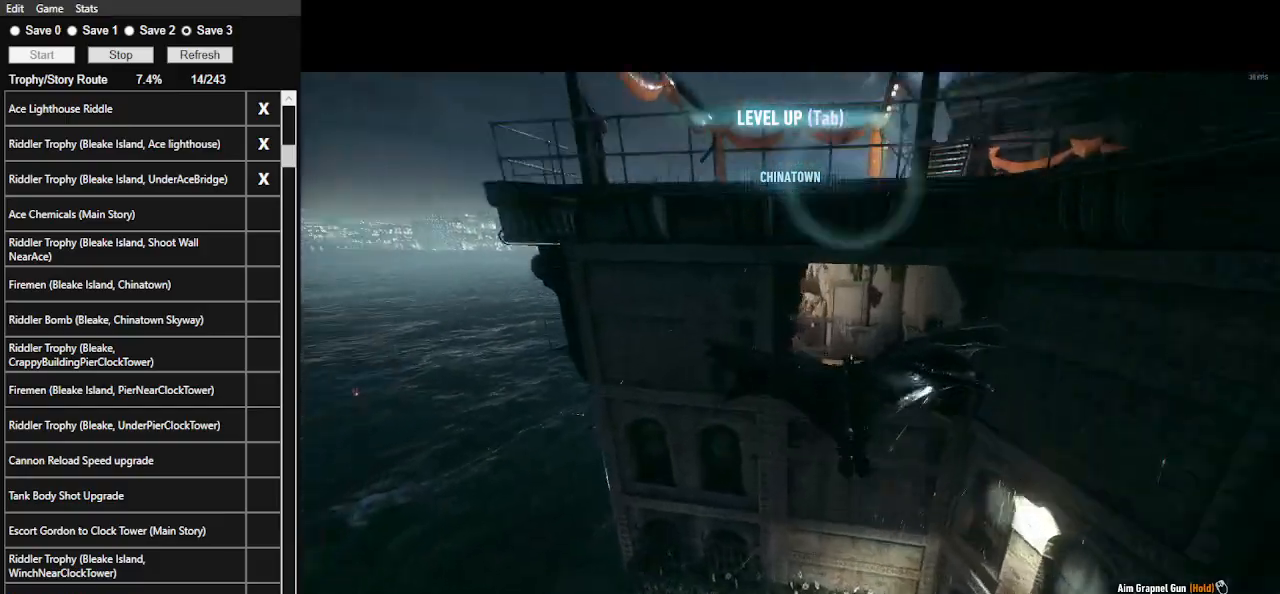
{"keys": ["2"], "mouse": [], "events": [[100, "space", "up"], [100, "w", "up"], [467, "2", "down"]]}
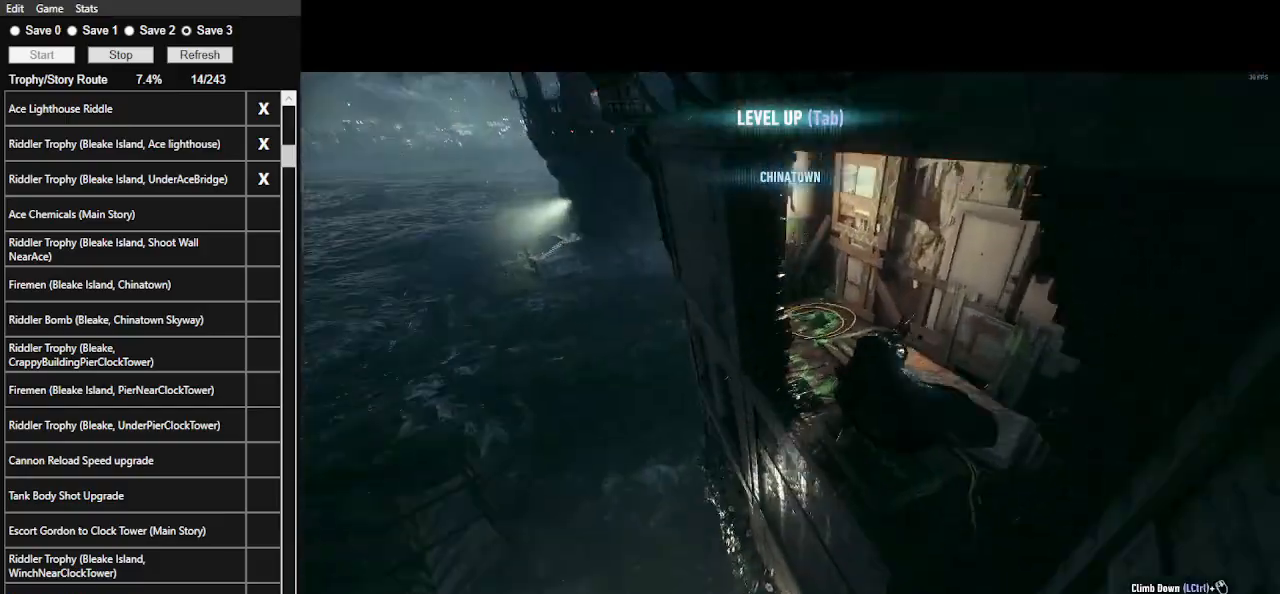
{"keys": [], "mouse": [], "events": [[100, "2", "up"], [133, "2", "down"], [233, "2", "up"]]}
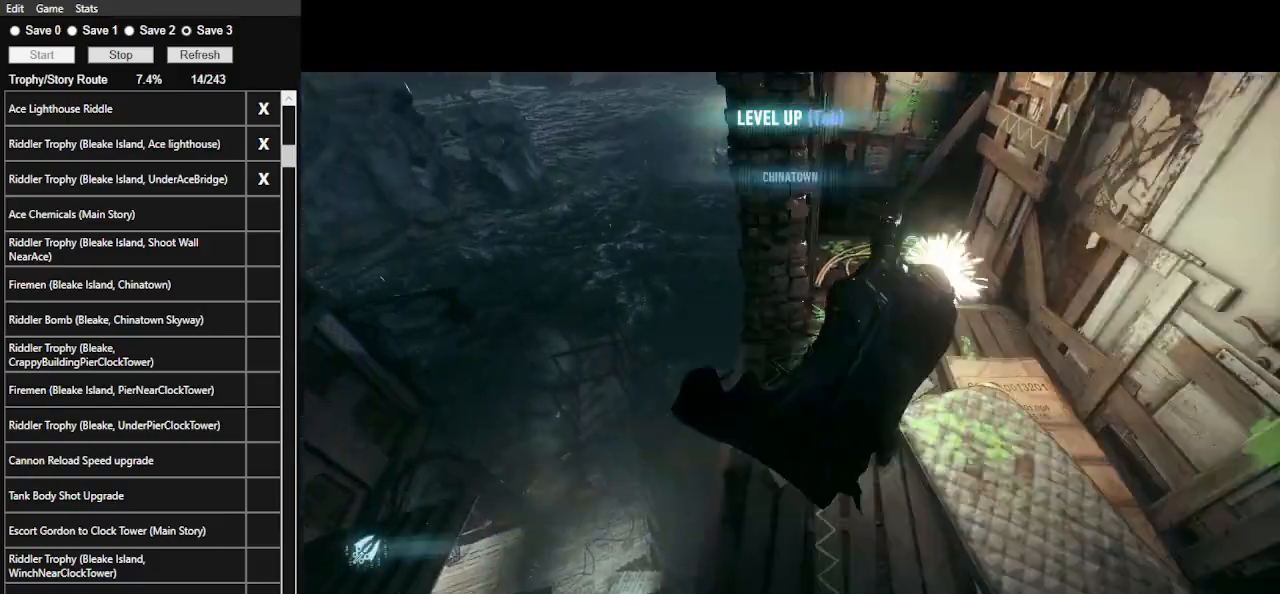
{"keys": ["w"], "mouse": [], "events": [[400, "w", "down"]]}
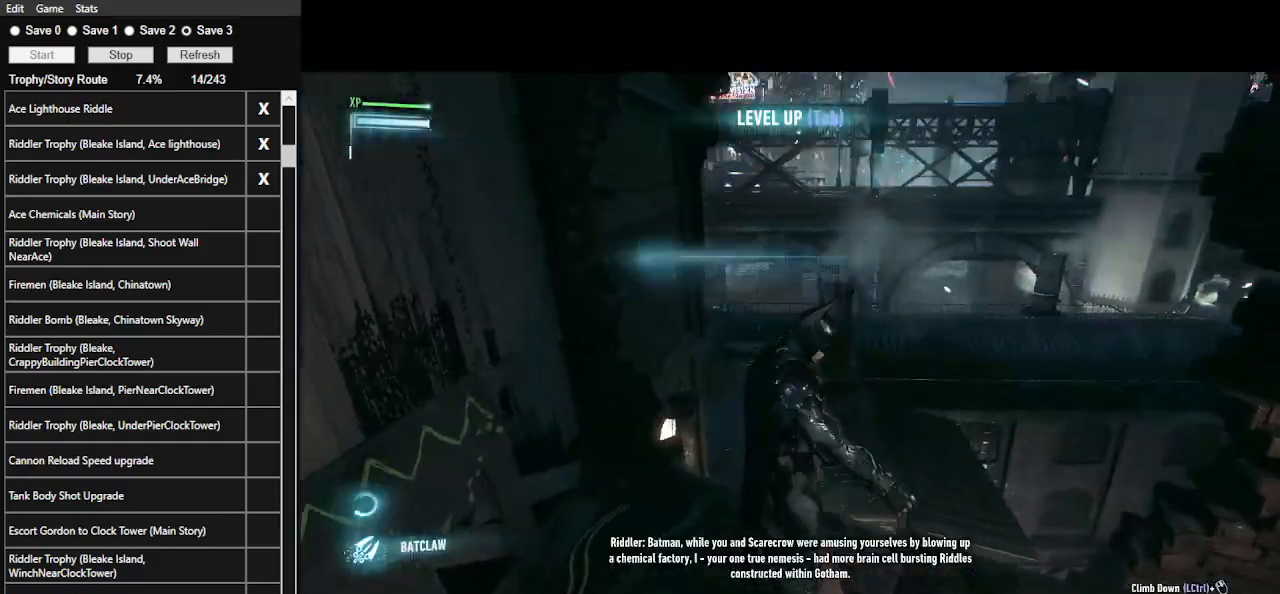
{"keys": ["space", "w"], "mouse": [], "events": [[333, "space", "down"]]}
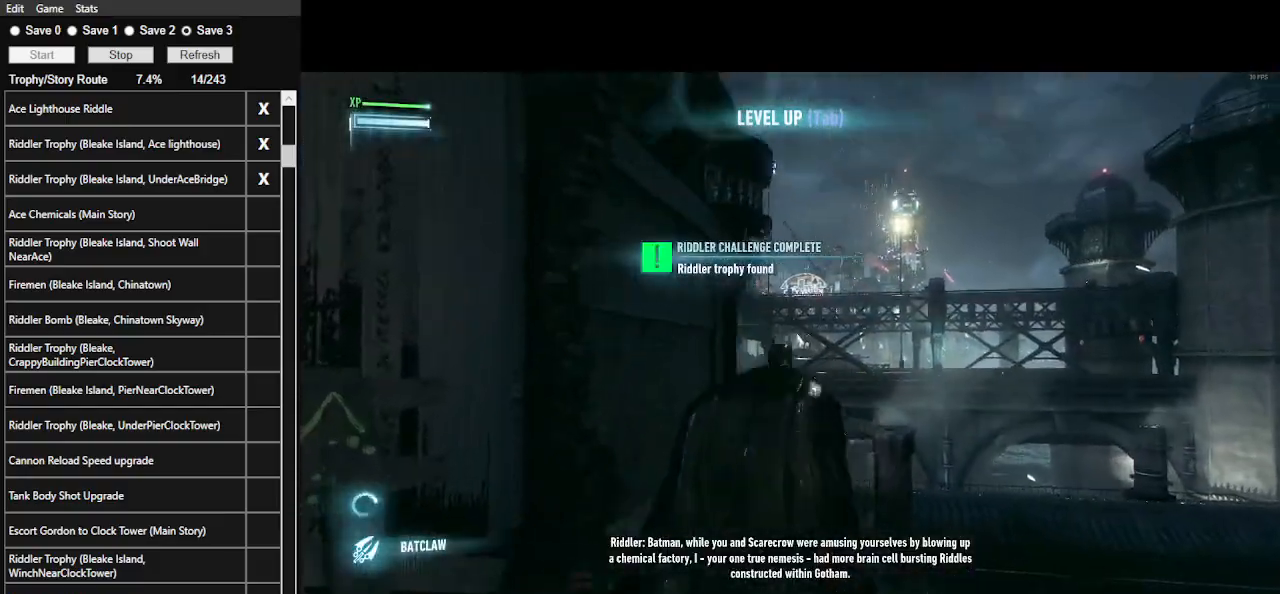
{"keys": ["space", "w"], "mouse": [], "events": []}
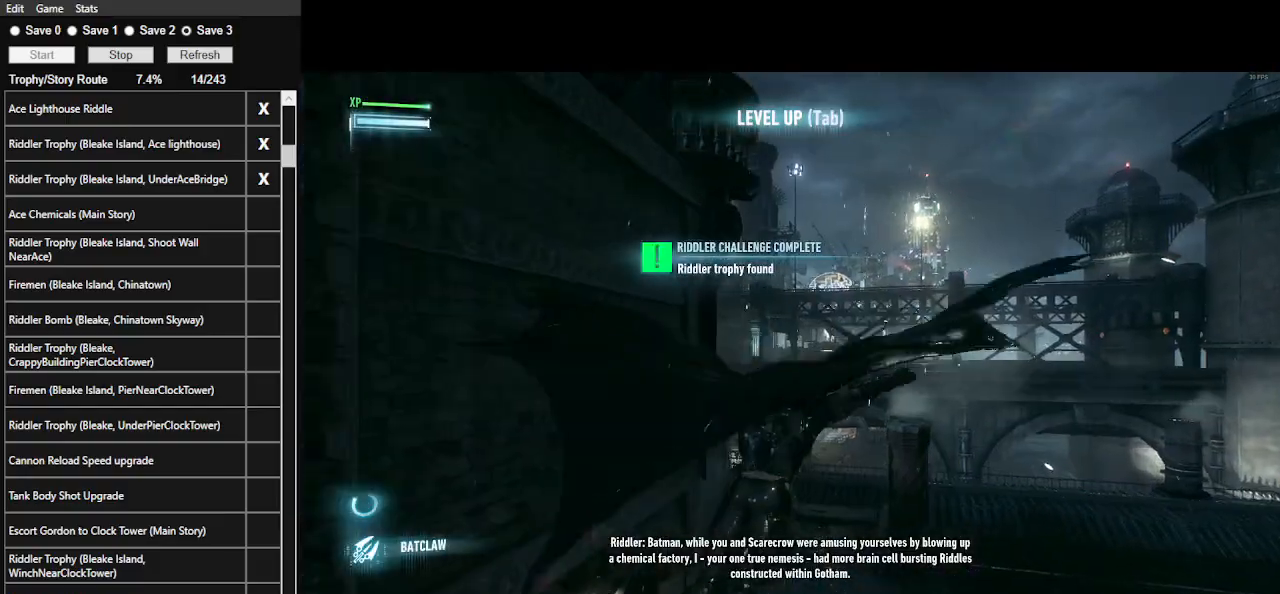
{"keys": ["space", "w"], "mouse": [], "events": []}
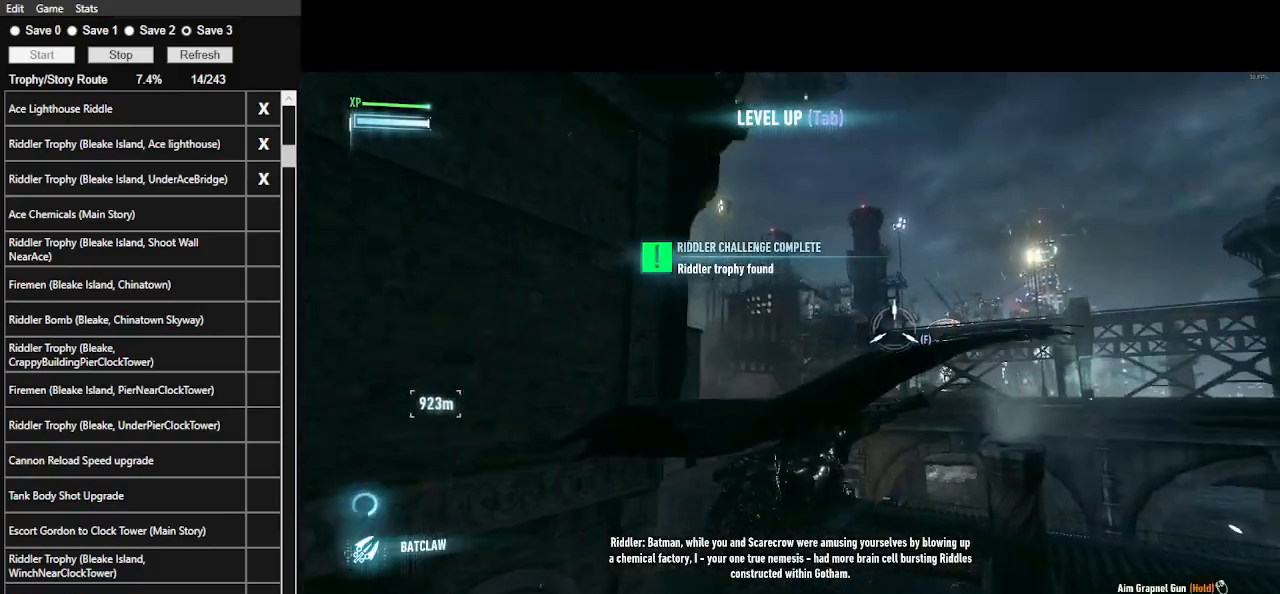
{"keys": ["w"], "mouse": [], "events": [[67, "f", "down"], [233, "f", "up"], [333, "space", "up"], [433, "space", "down"], [500, "space", "up"]]}
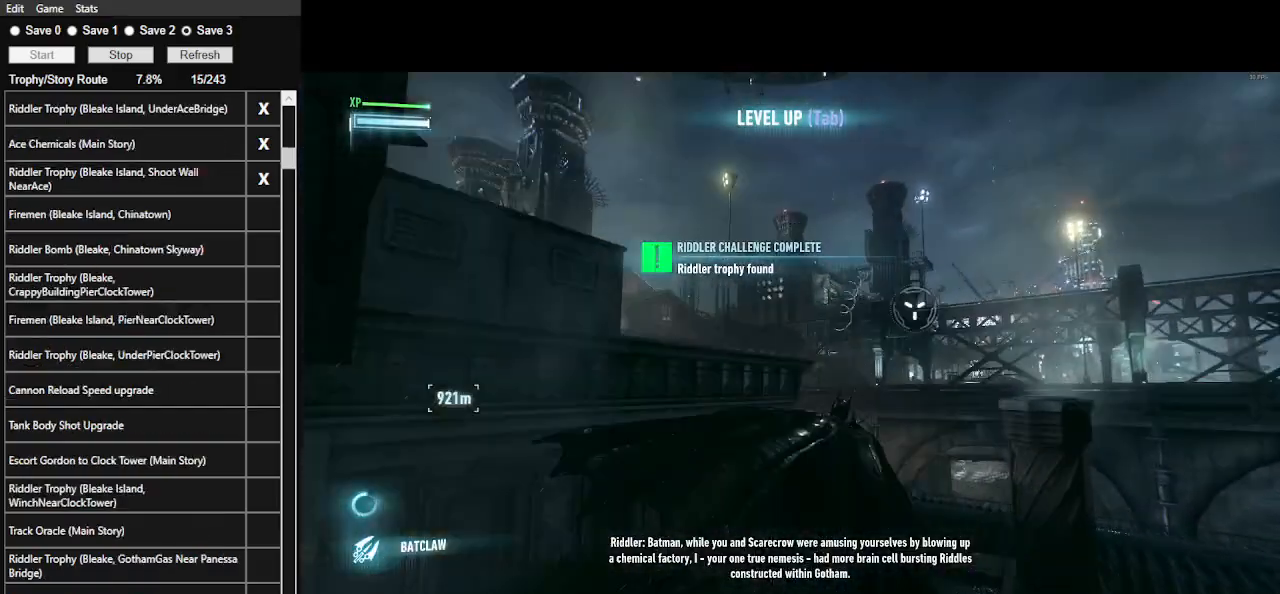
{"keys": ["w"], "mouse": [], "events": [[67, "space", "down"], [167, "space", "up"], [200, "space", "down"], [333, "space", "up"], [400, "space", "down"], [467, "space", "up"]]}
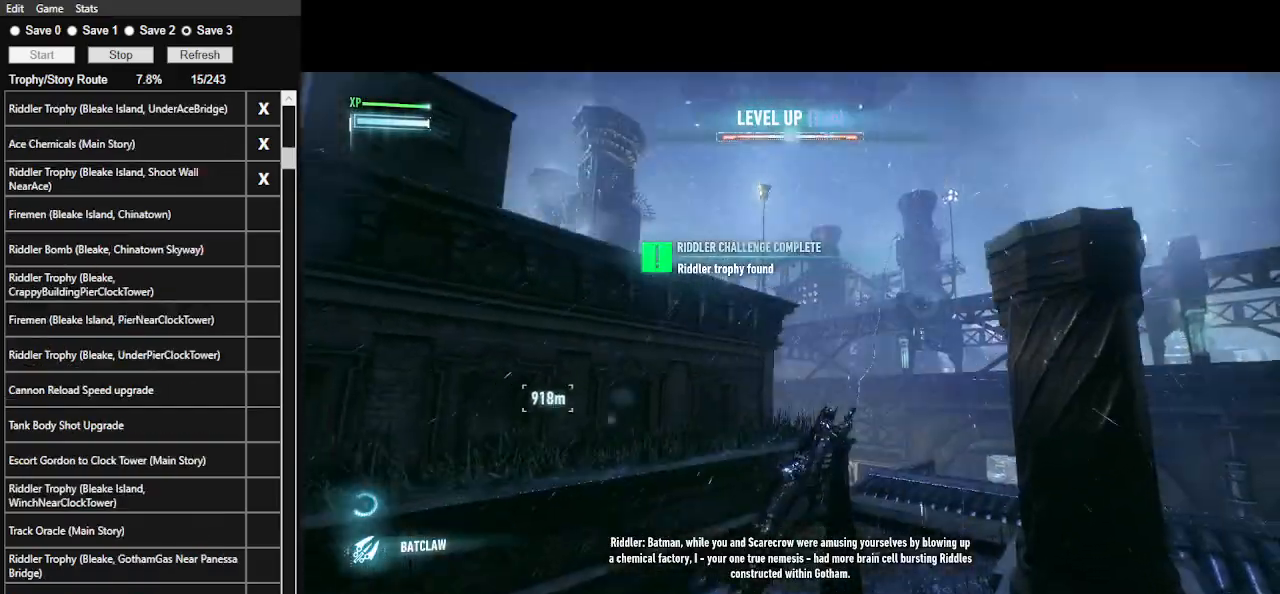
{"keys": ["space", "w"], "mouse": [], "events": [[33, "space", "down"]]}
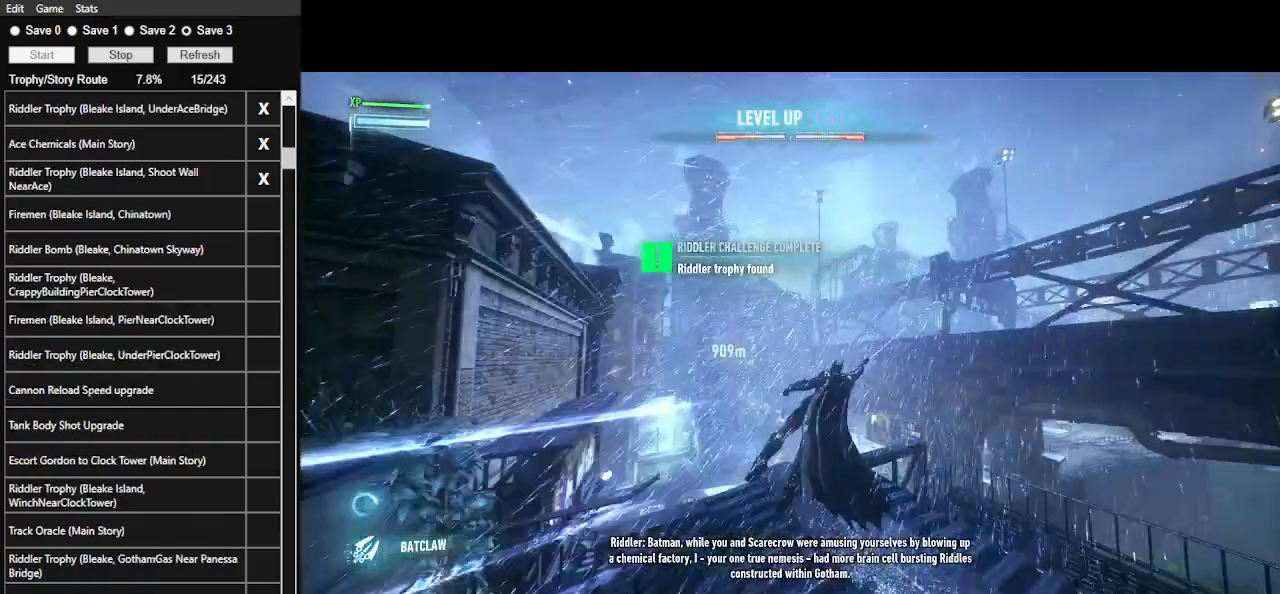
{"keys": ["space", "w"], "mouse": [], "events": [[100, "space", "up"], [167, "space", "down"]]}
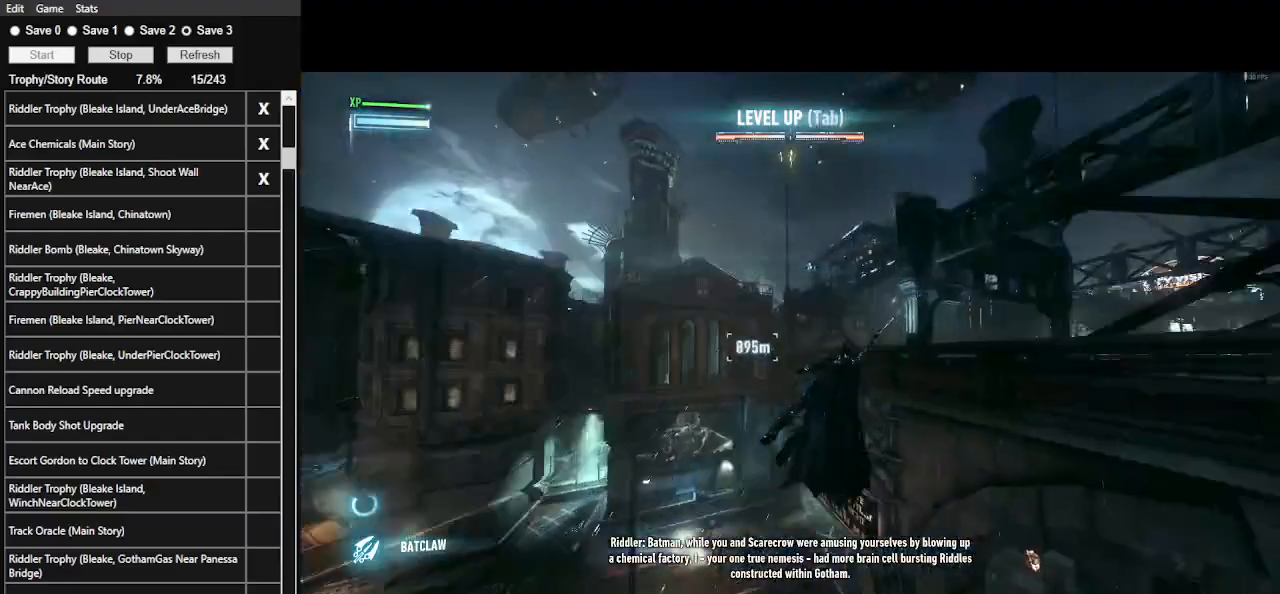
{"keys": ["space", "w"], "mouse": [], "events": []}
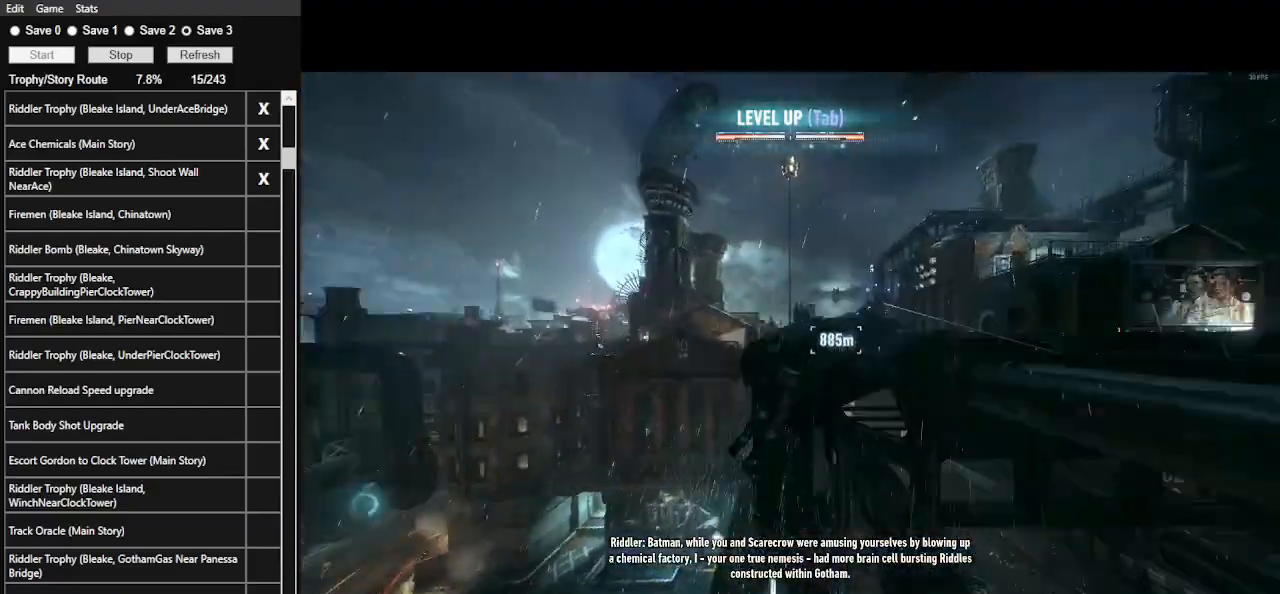
{"keys": ["space", "w"], "mouse": [], "events": []}
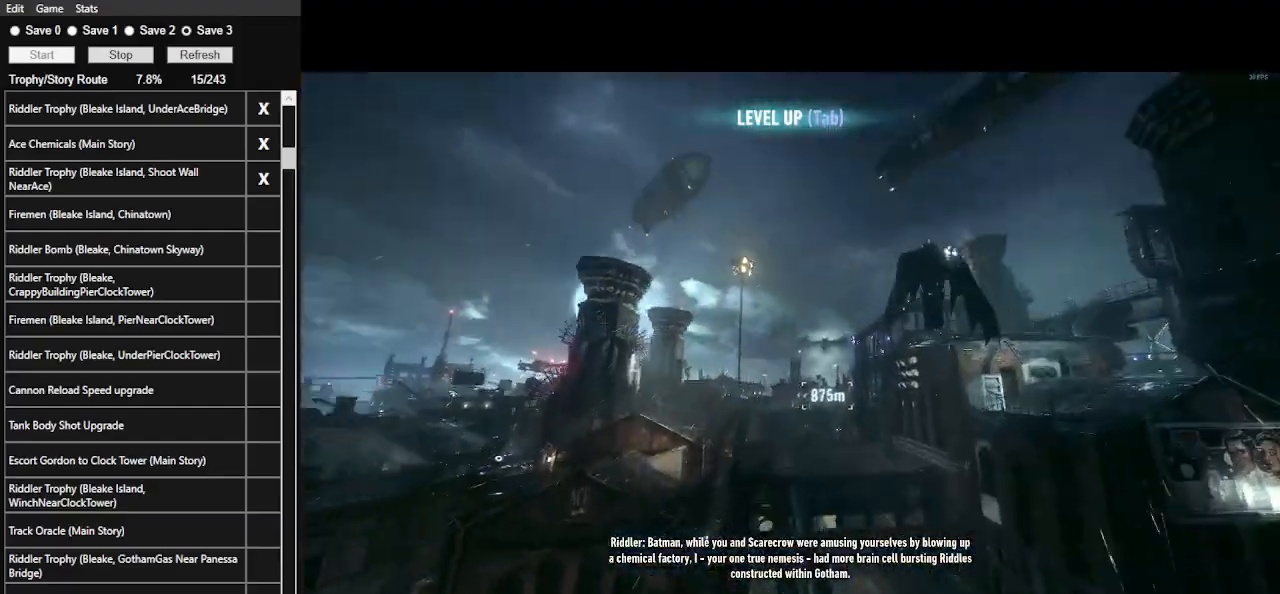
{"keys": ["space", "w"], "mouse": [], "events": []}
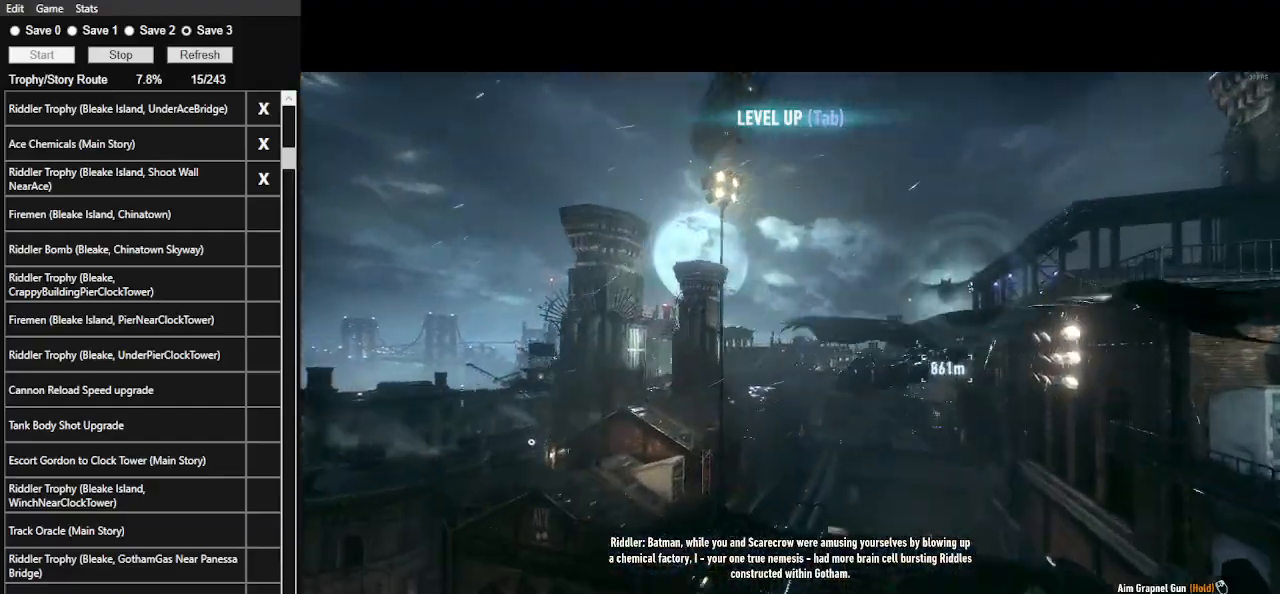
{"keys": ["space", "w"], "mouse": [], "events": []}
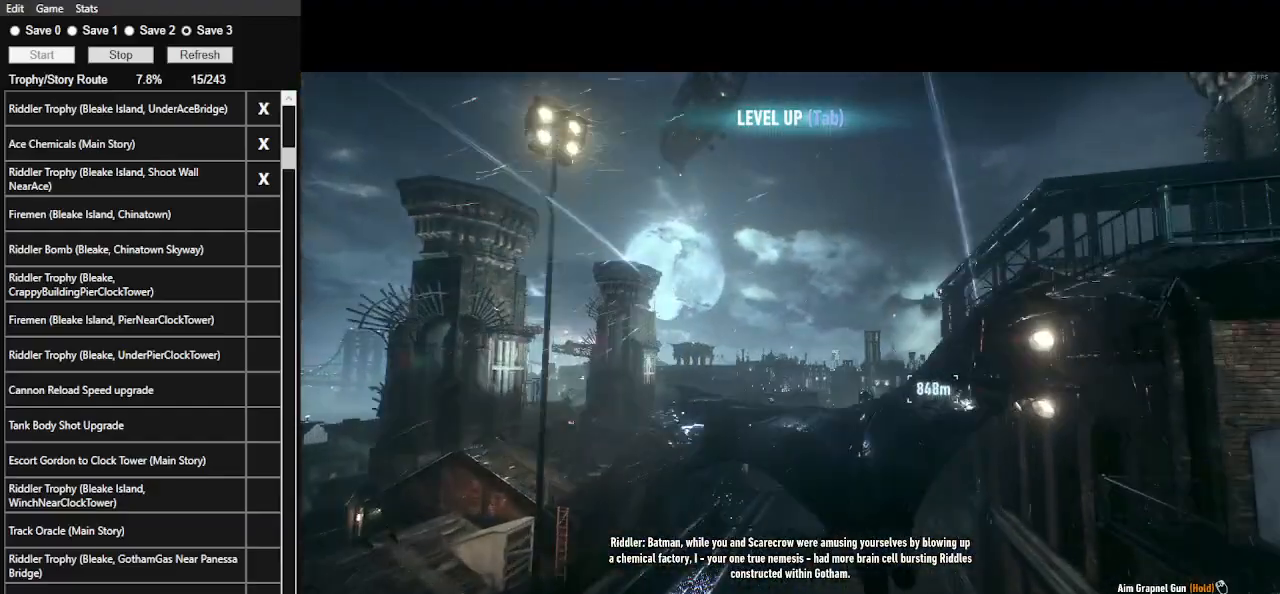
{"keys": ["space", "w"], "mouse": [], "events": [[100, "f", "down"], [267, "f", "up"]]}
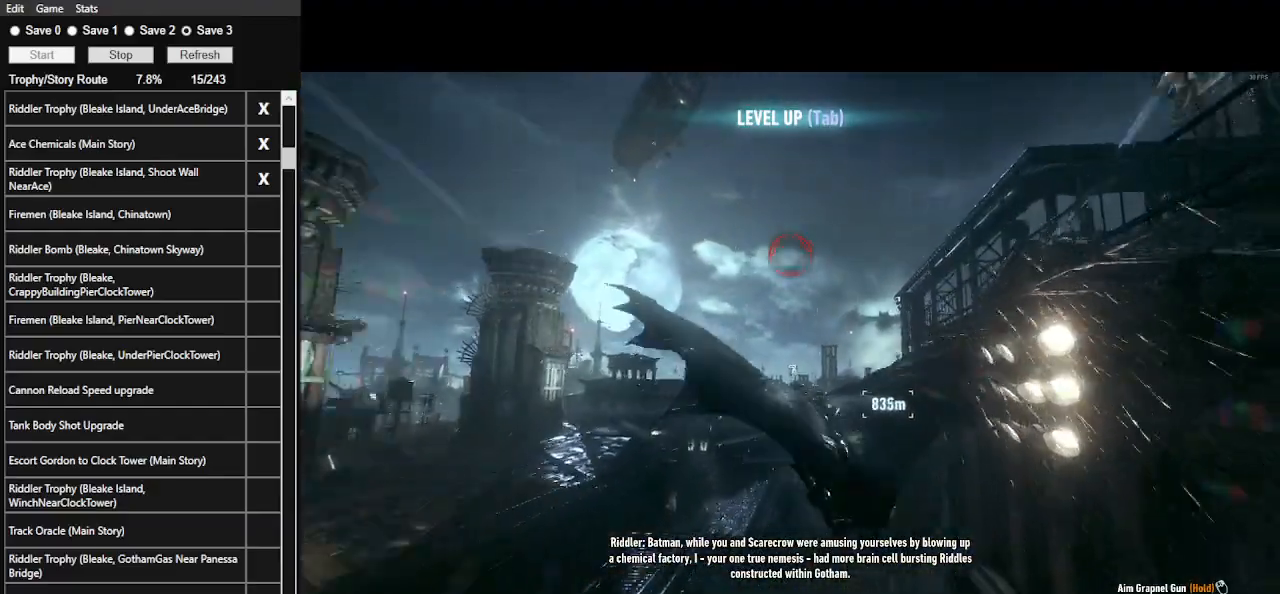
{"keys": ["space", "w"], "mouse": [], "events": []}
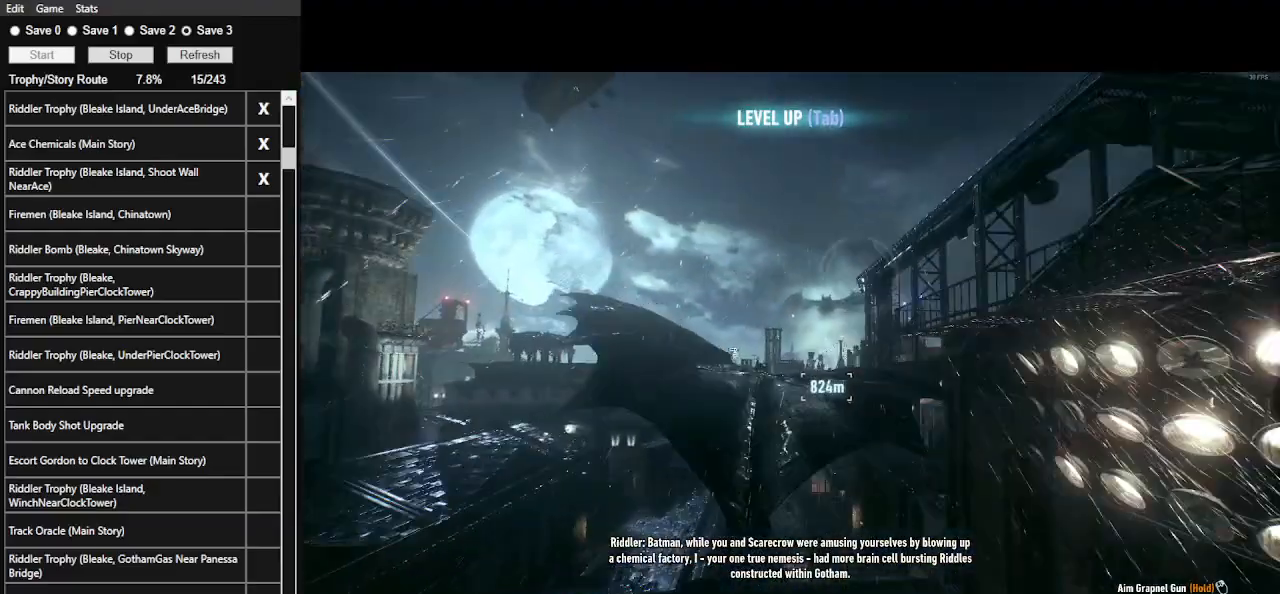
{"keys": ["space"], "mouse": [], "events": [[100, "f", "down"], [233, "f", "up"], [467, "w", "up"]]}
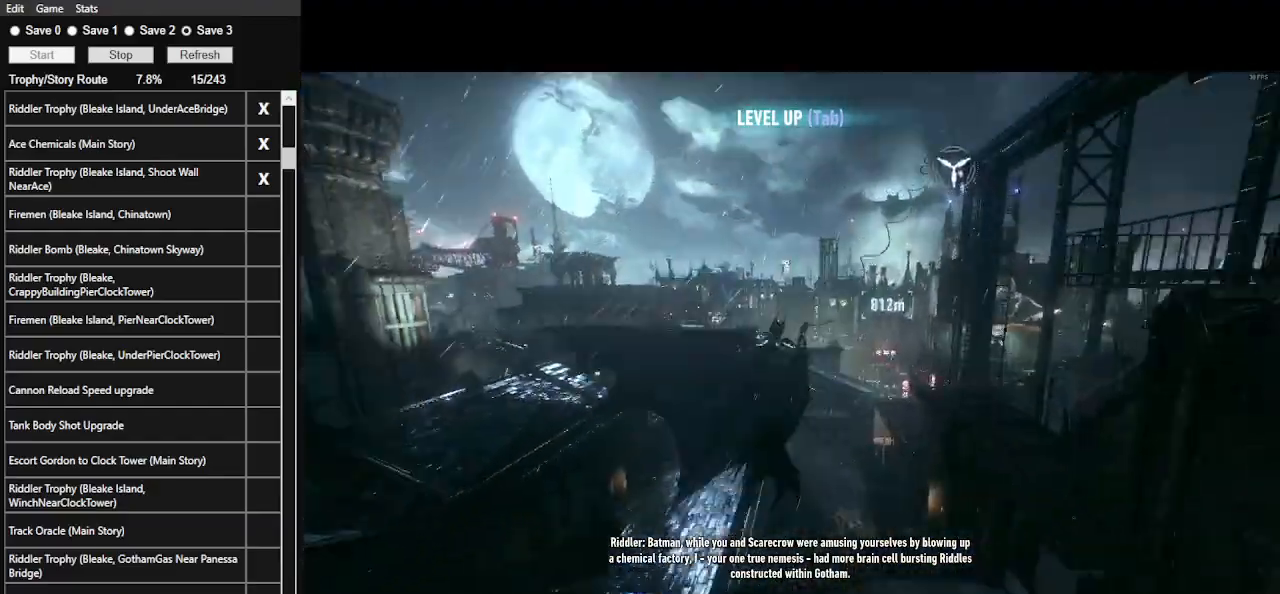
{"keys": ["space"], "mouse": [], "events": []}
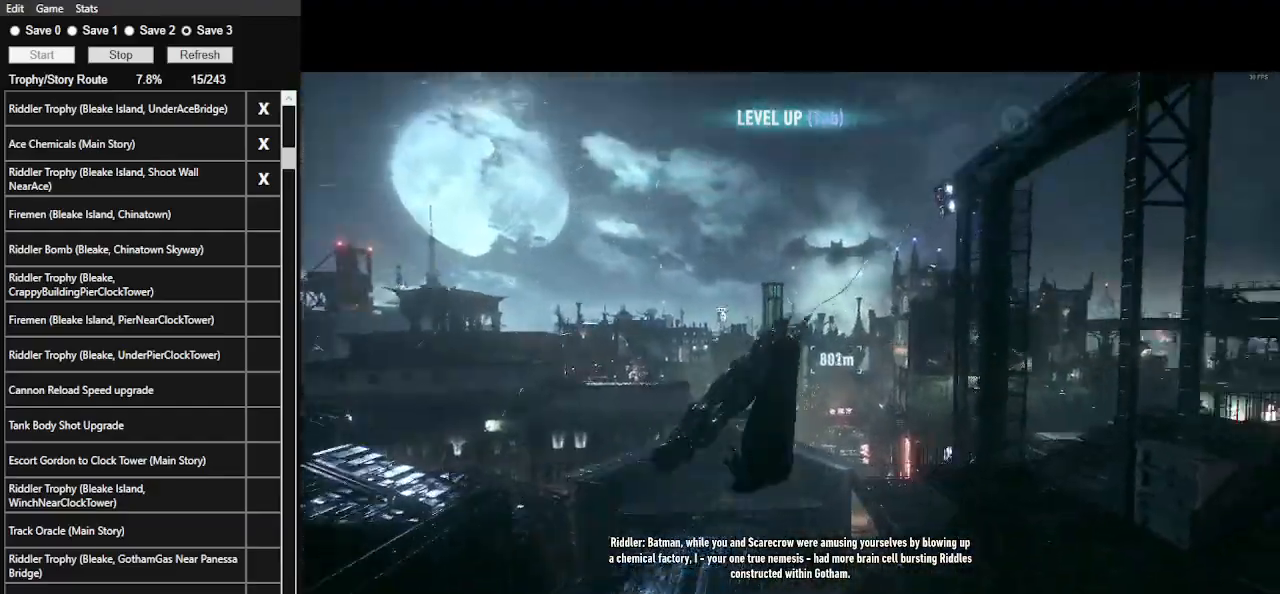
{"keys": ["space"], "mouse": ["wheel"], "events": [[500, "mouse_wheel", "down"]]}
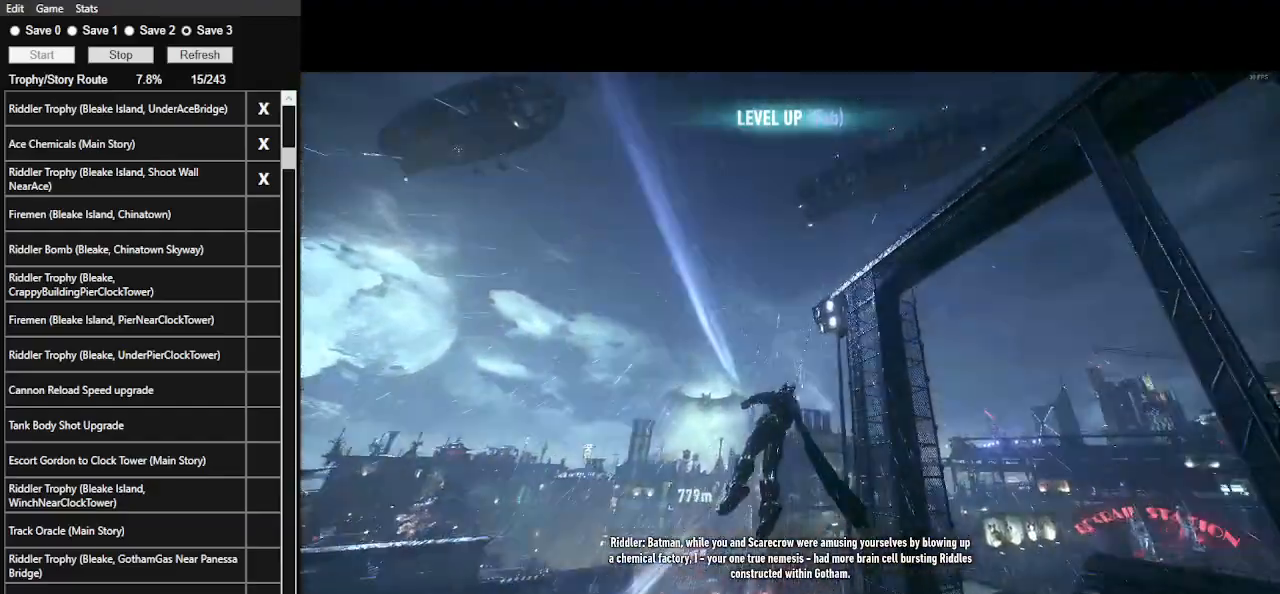
{"keys": ["space"], "mouse": [], "events": [[167, "mouse_wheel", "up"]]}
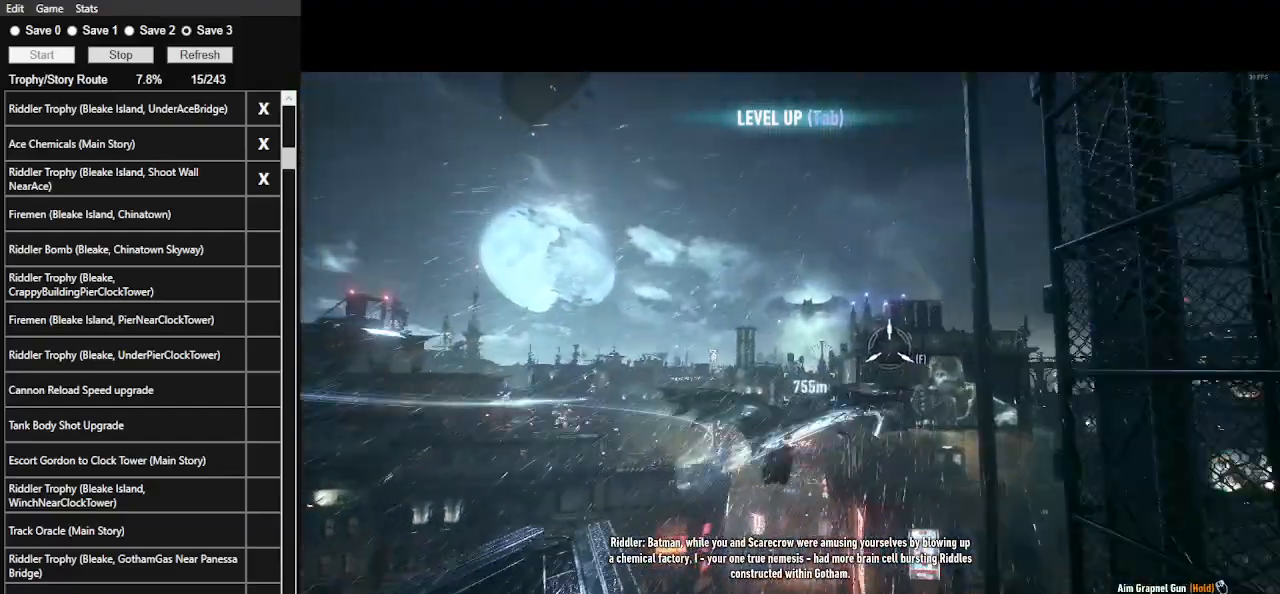
{"keys": ["space"], "mouse": [], "events": []}
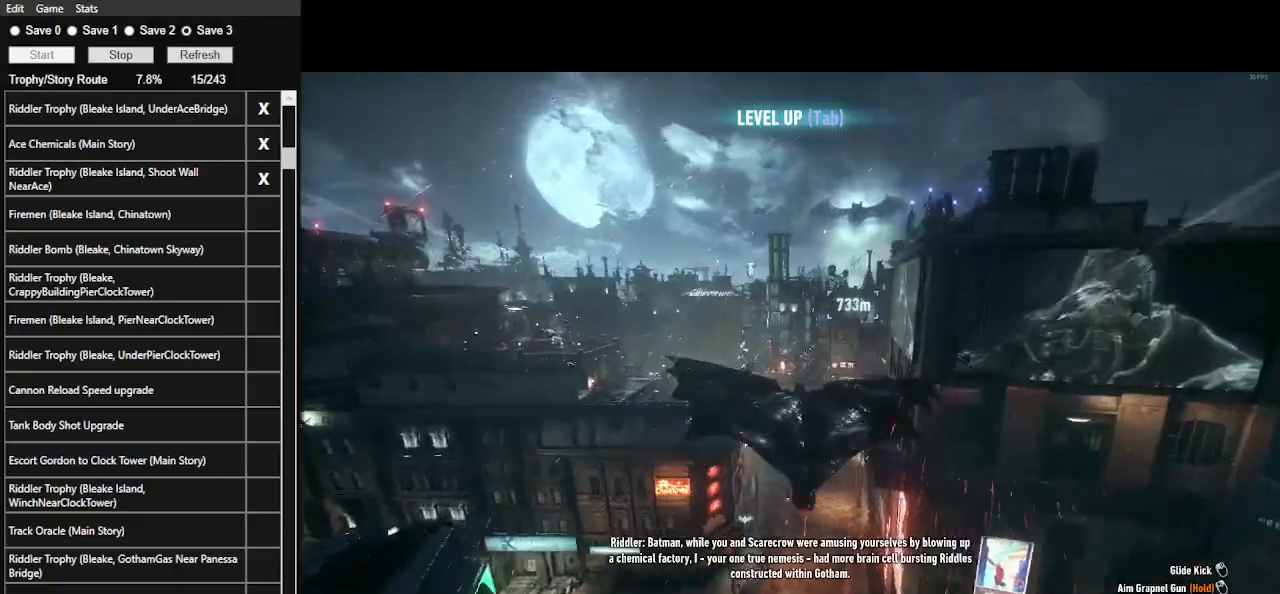
{"keys": ["space"], "mouse": [], "events": []}
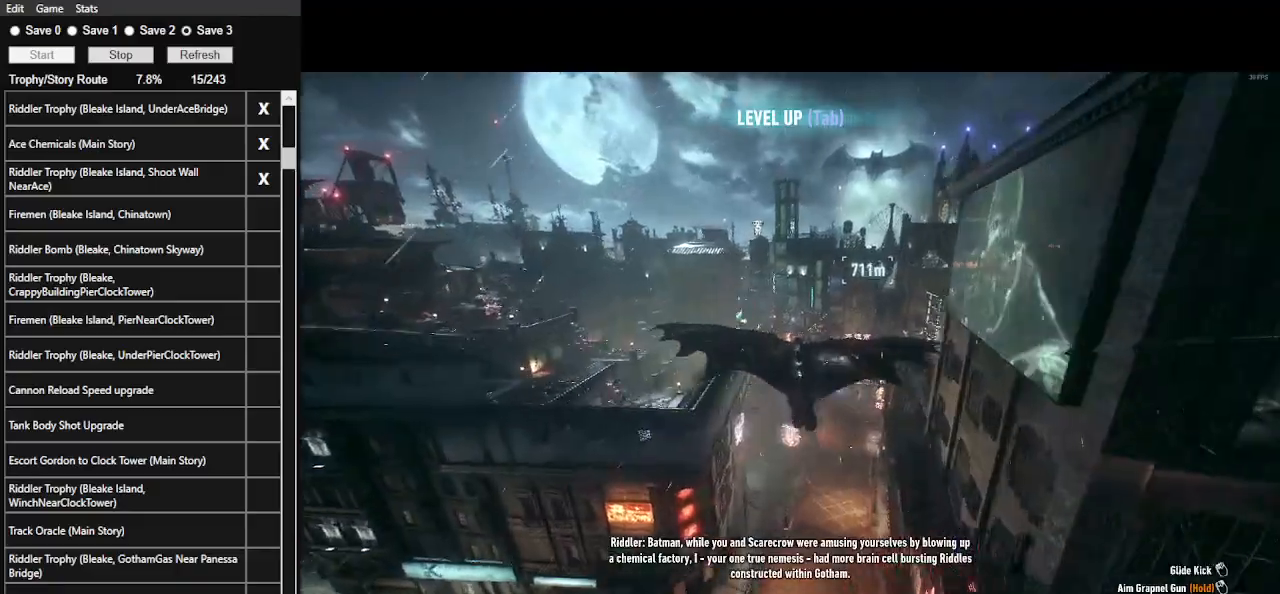
{"keys": ["space"], "mouse": [], "events": []}